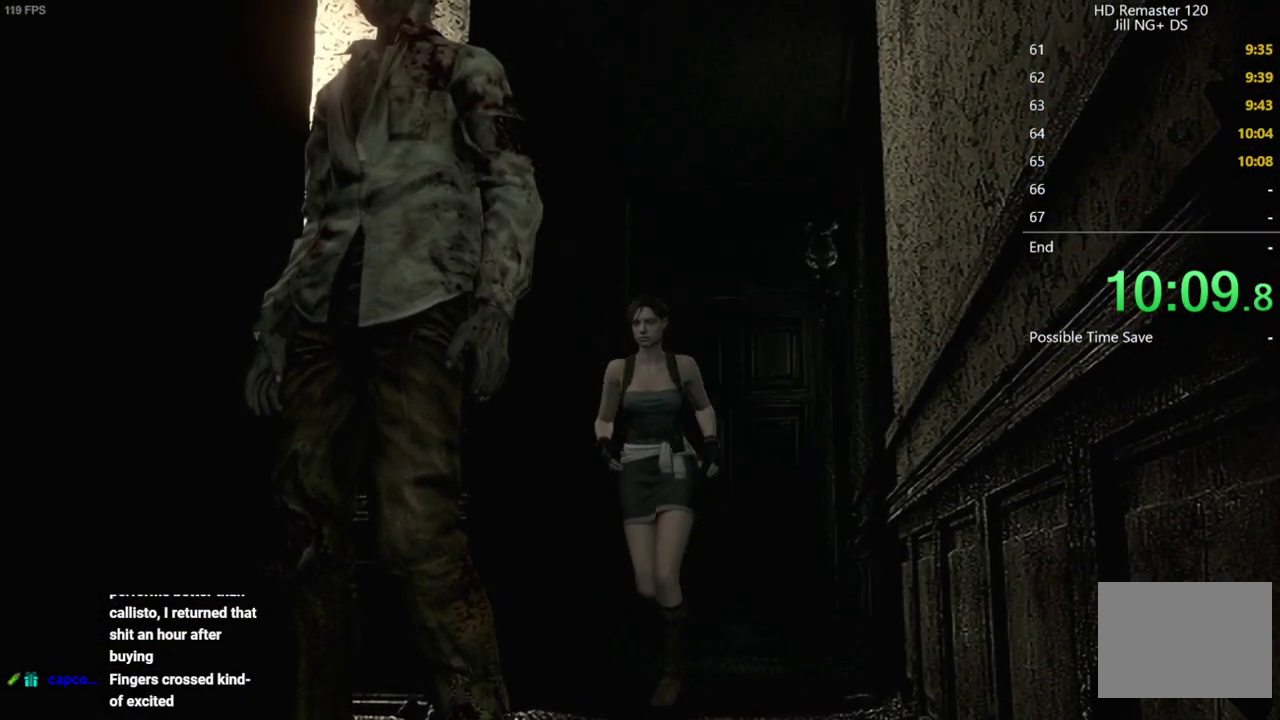
Gameplay with a controller (Xbox layout); each line is a JSON object with the inputs held at the frame after it. "events" lists button and stick changes between this image and that frame as [ms after this image, input, new state], when the widget could be followed in between.
{"buttons": ["DPAD_UP"], "left_stick": "center", "right_stick": "up", "events": [[50, "DPAD_RIGHT", "down"], [433, "DPAD_RIGHT", "up"]]}
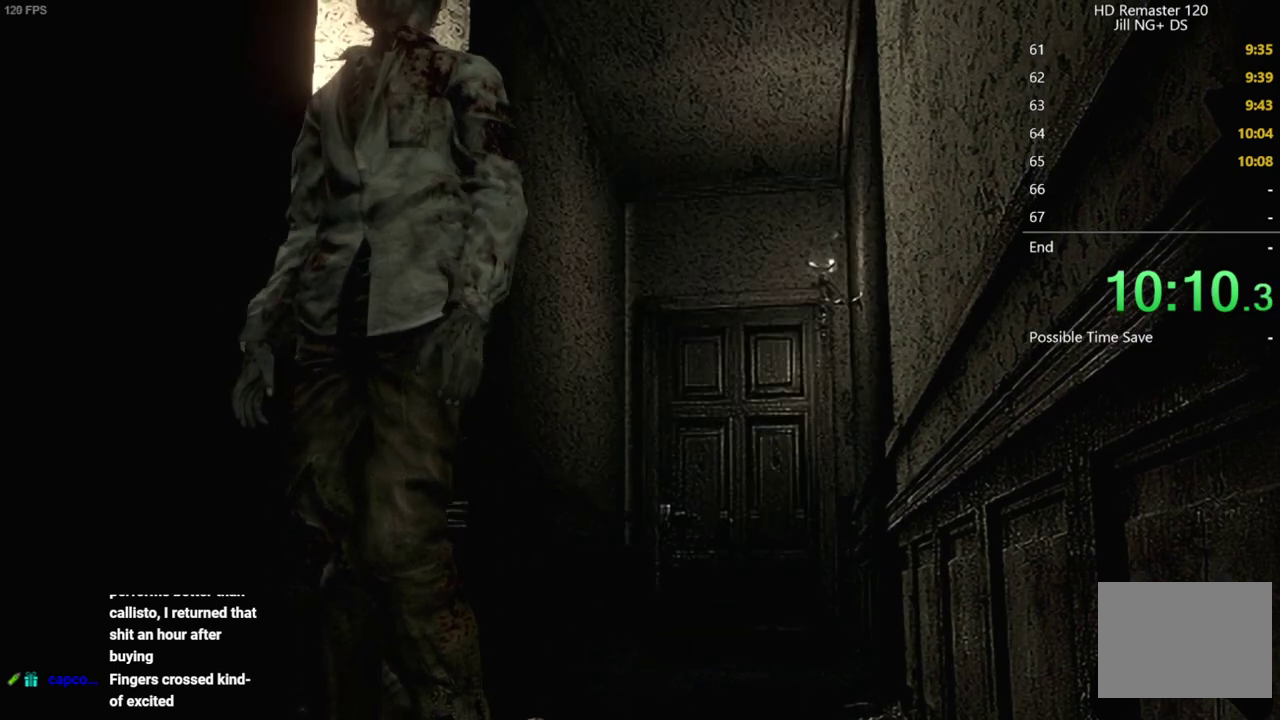
{"buttons": ["DPAD_UP"], "left_stick": "center", "right_stick": "up", "events": [[83, "DPAD_LEFT", "down"], [450, "DPAD_LEFT", "up"]]}
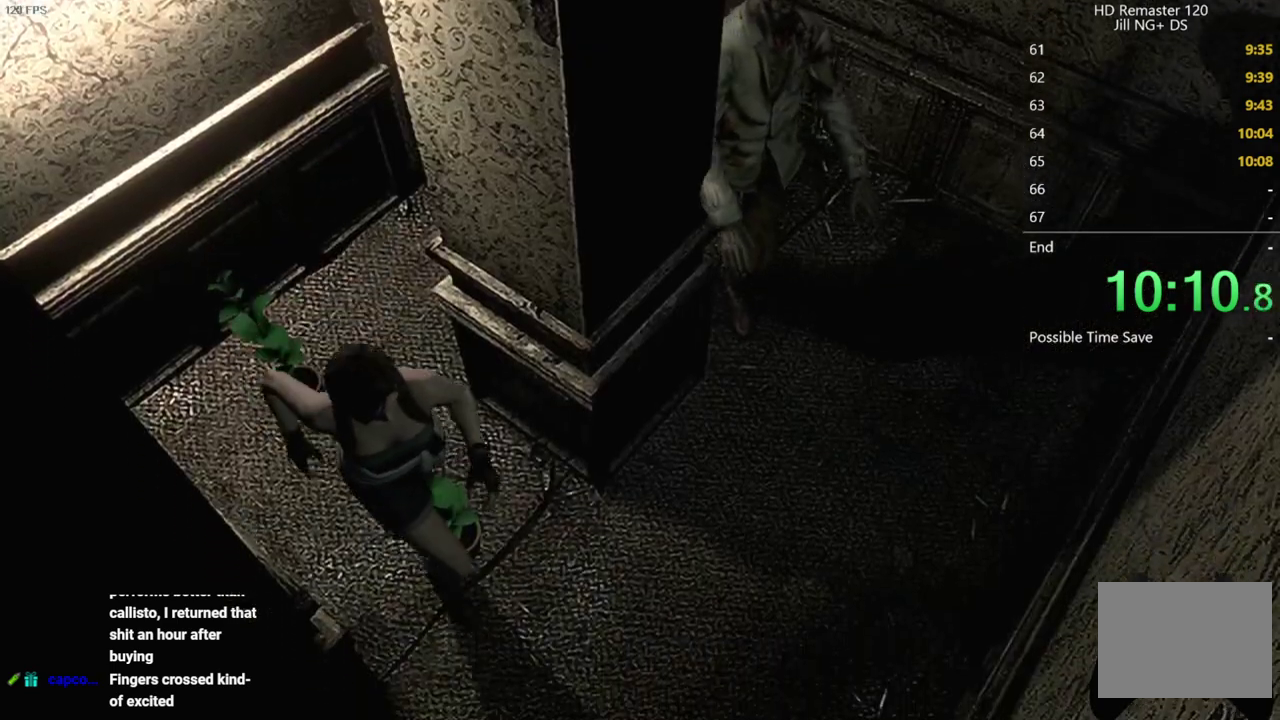
{"buttons": ["DPAD_UP"], "left_stick": "center", "right_stick": "up", "events": [[33, "DPAD_RIGHT", "down"], [450, "DPAD_RIGHT", "up"]]}
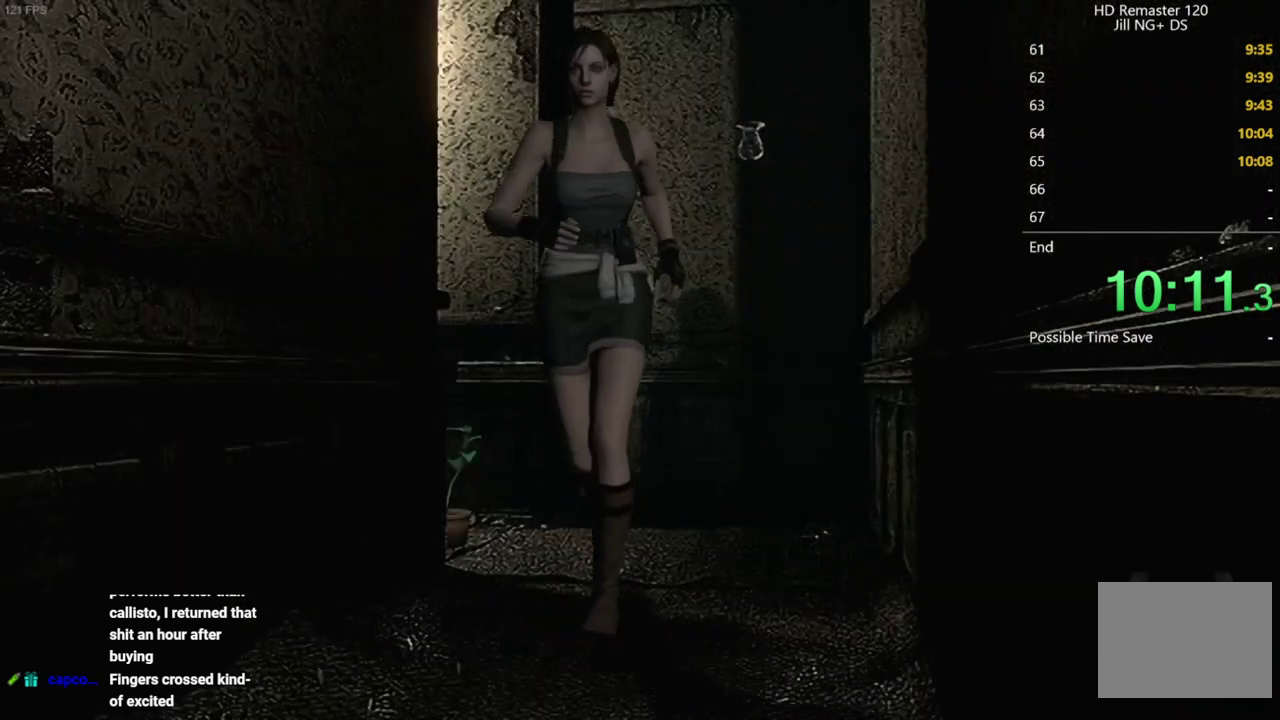
{"buttons": ["A", "DPAD_UP"], "left_stick": "center", "right_stick": "up", "events": [[283, "A", "down"]]}
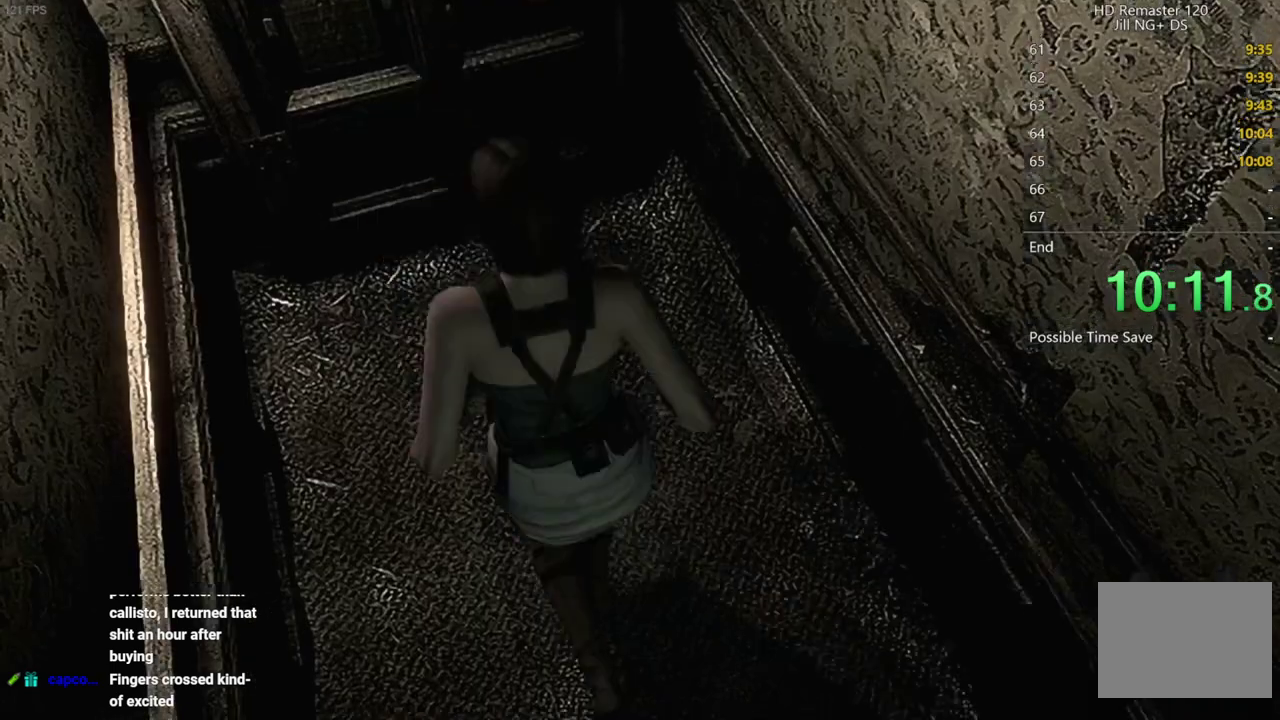
{"buttons": [], "left_stick": "center", "right_stick": "up", "events": [[433, "A", "up"], [500, "DPAD_UP", "up"]]}
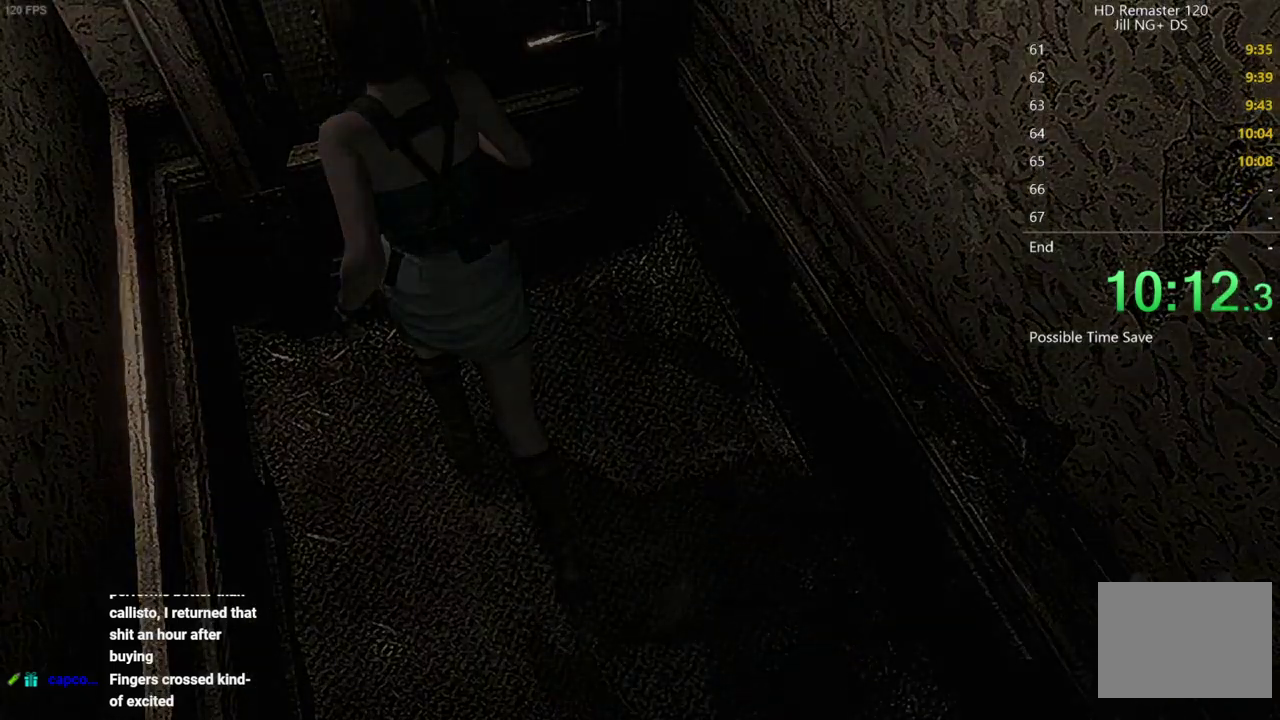
{"buttons": [], "left_stick": "center", "right_stick": "center", "events": [[17, "right_stick", "center"]]}
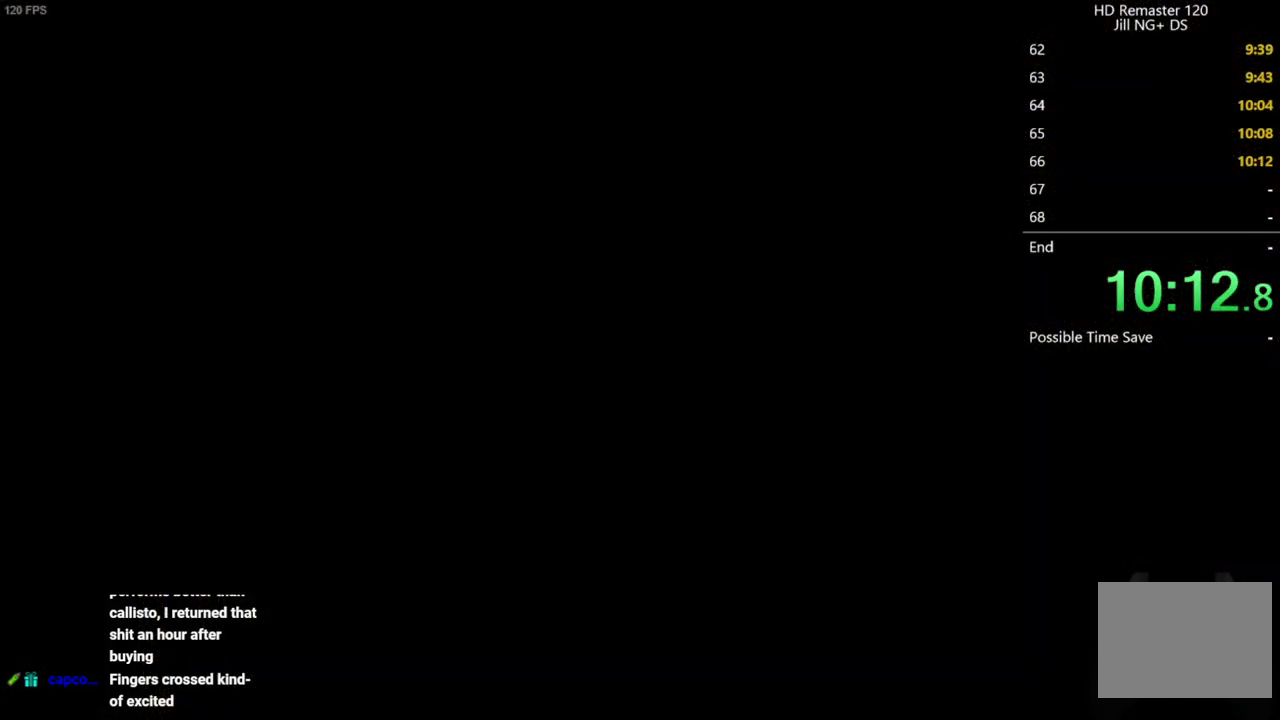
{"buttons": [], "left_stick": "left", "right_stick": "center", "events": [[317, "left_stick", "left"]]}
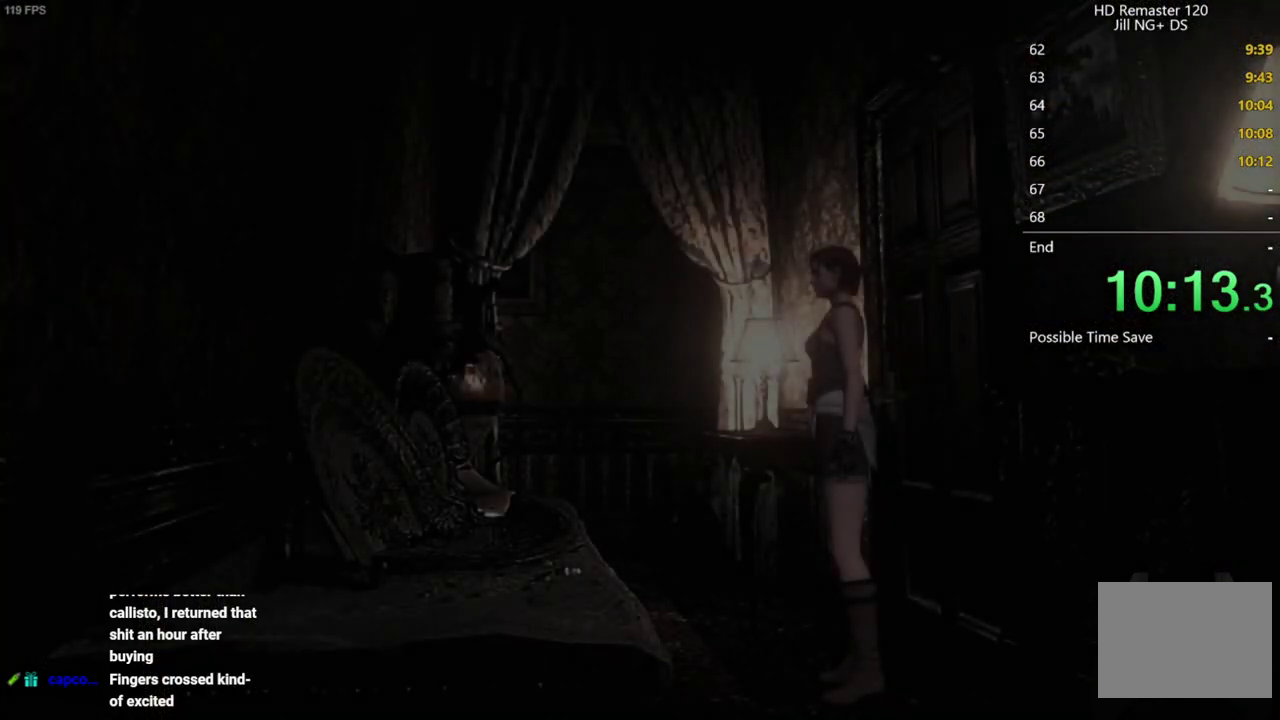
{"buttons": [], "left_stick": "up-left", "right_stick": "center", "events": [[267, "left_stick", "up-left"]]}
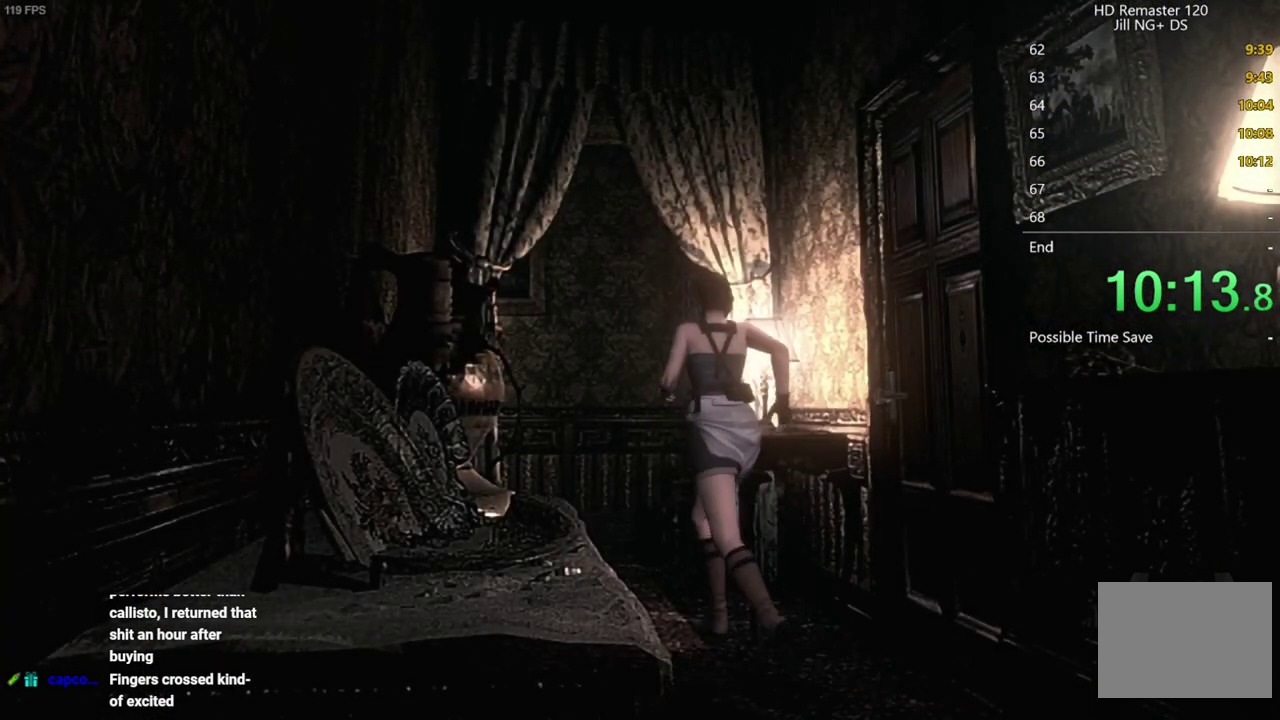
{"buttons": [], "left_stick": "up", "right_stick": "center", "events": [[17, "left_stick", "up"]]}
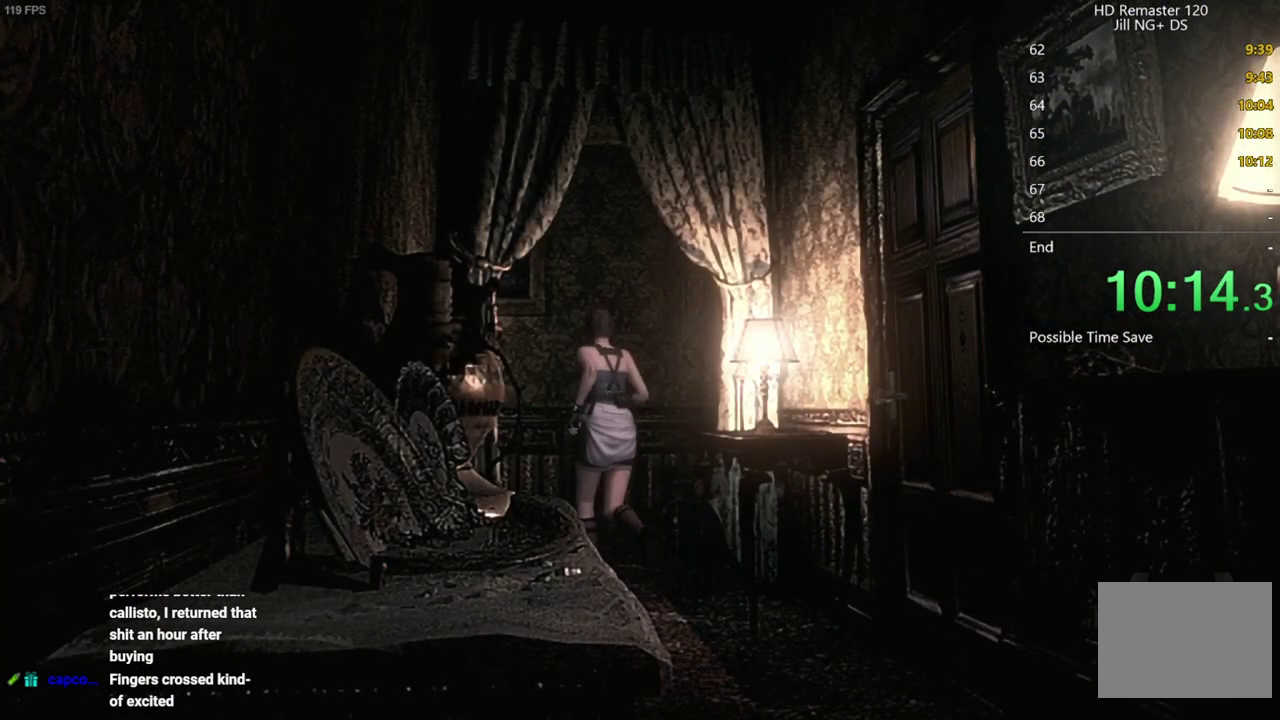
{"buttons": [], "left_stick": "left", "right_stick": "center", "events": [[133, "left_stick", "up-left"], [350, "left_stick", "left"]]}
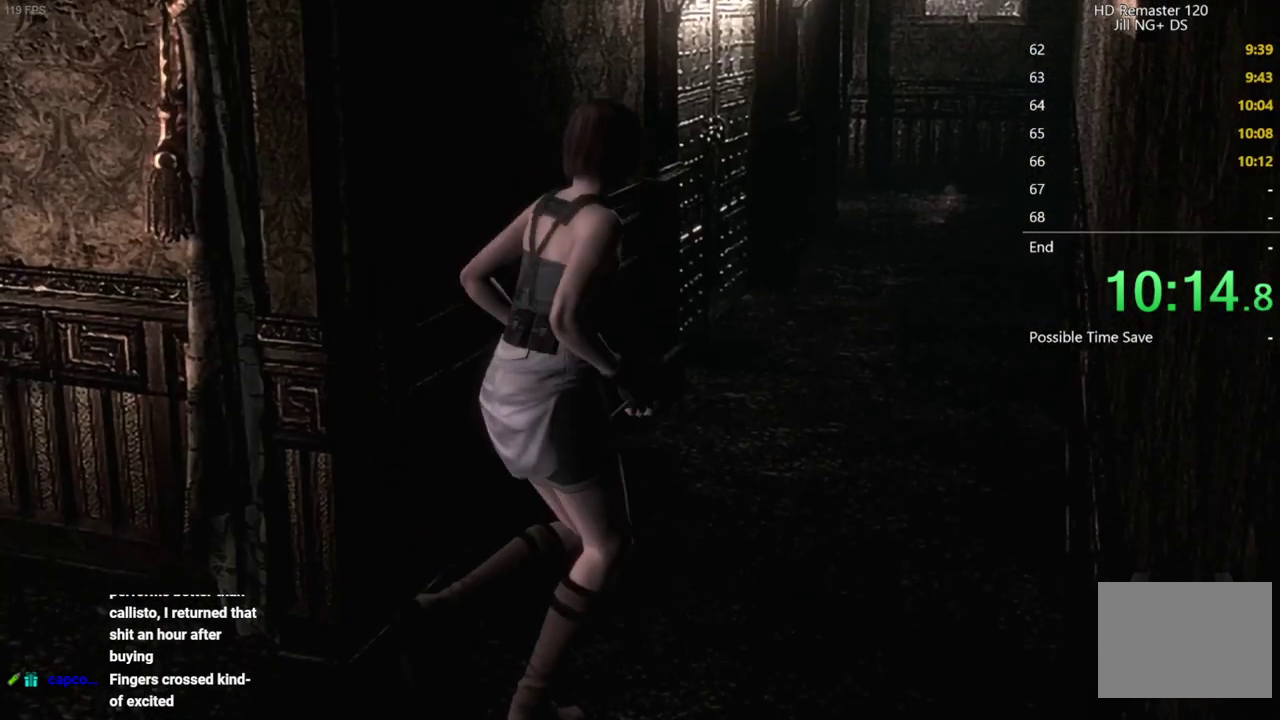
{"buttons": [], "left_stick": "up", "right_stick": "center", "events": [[17, "left_stick", "up"]]}
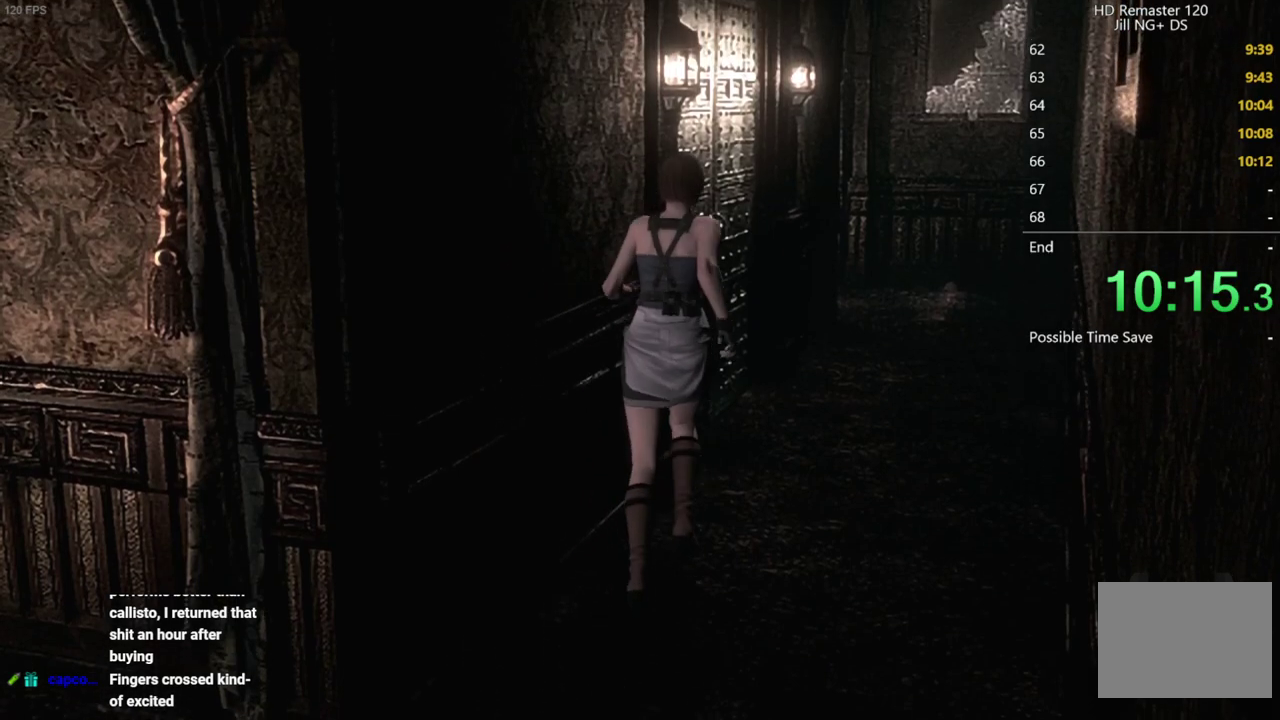
{"buttons": ["A"], "left_stick": "up", "right_stick": "center", "events": [[350, "A", "down"], [400, "A", "up"], [483, "A", "down"]]}
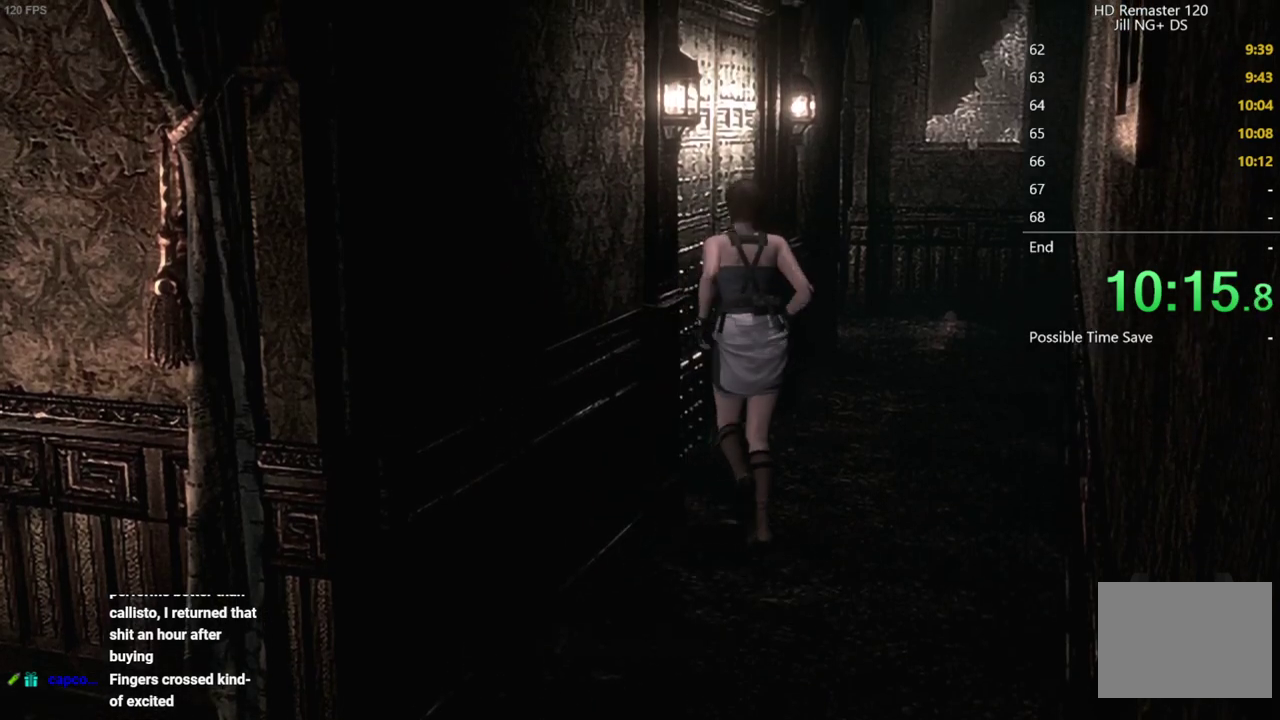
{"buttons": [], "left_stick": "center", "right_stick": "center", "events": [[33, "A", "up"], [83, "A", "down"], [133, "A", "up"], [183, "A", "down"], [250, "A", "up"], [367, "left_stick", "center"]]}
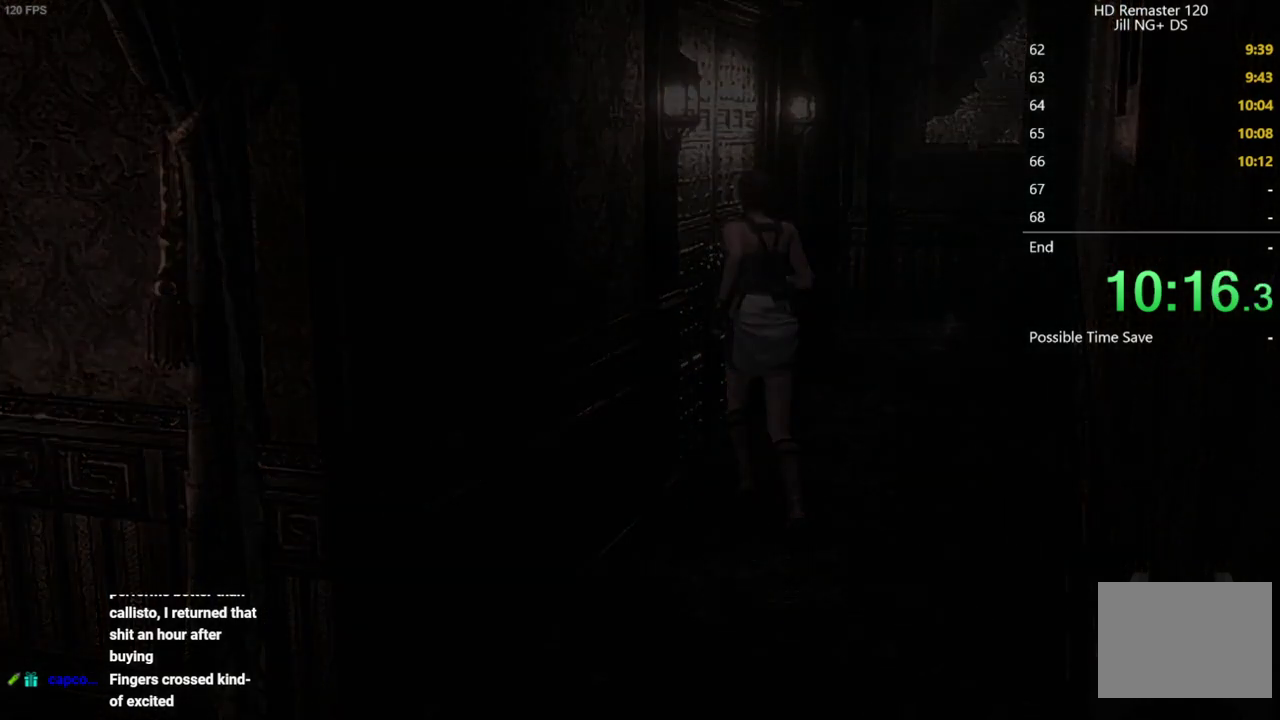
{"buttons": [], "left_stick": "center", "right_stick": "center", "events": []}
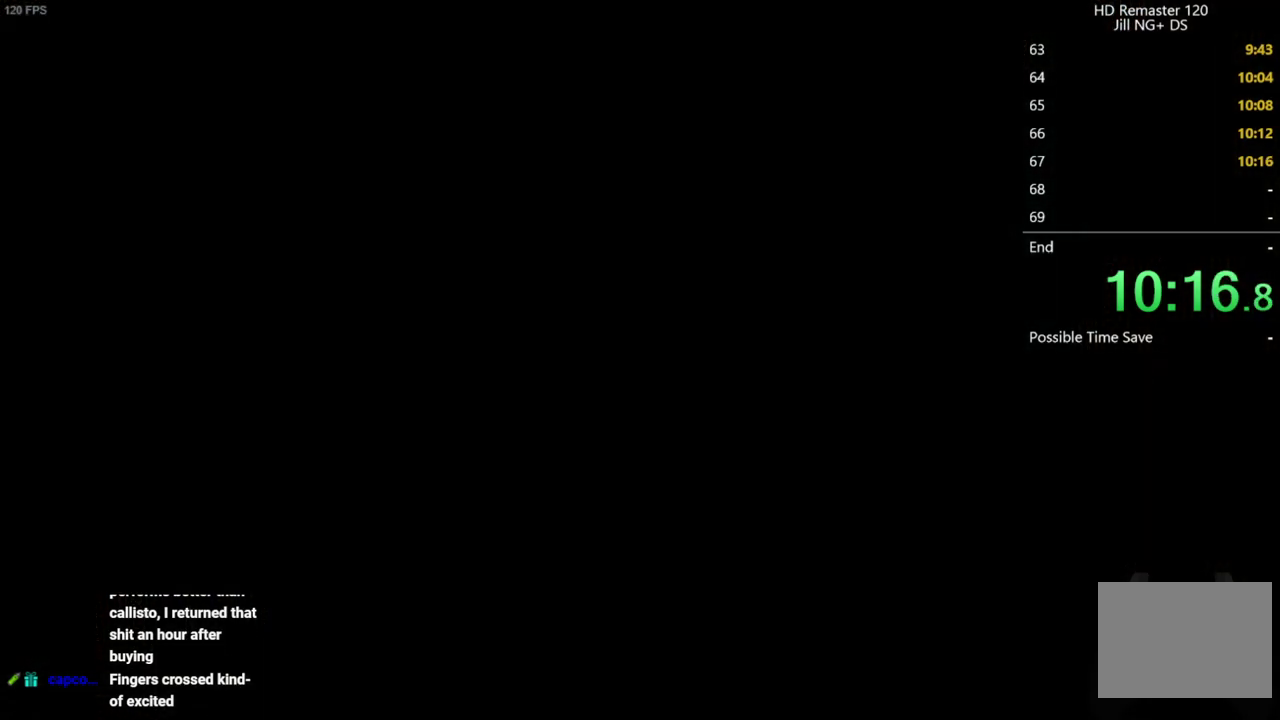
{"buttons": [], "left_stick": "center", "right_stick": "center", "events": []}
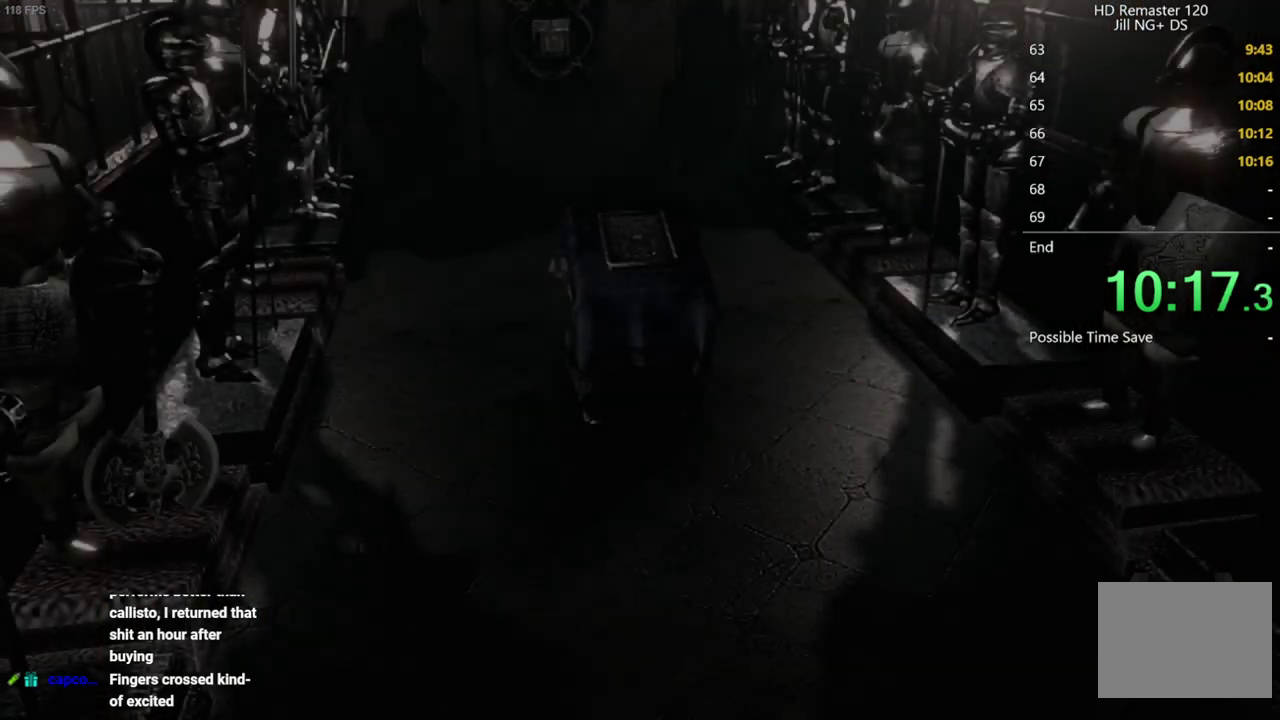
{"buttons": [], "left_stick": "center", "right_stick": "center", "events": []}
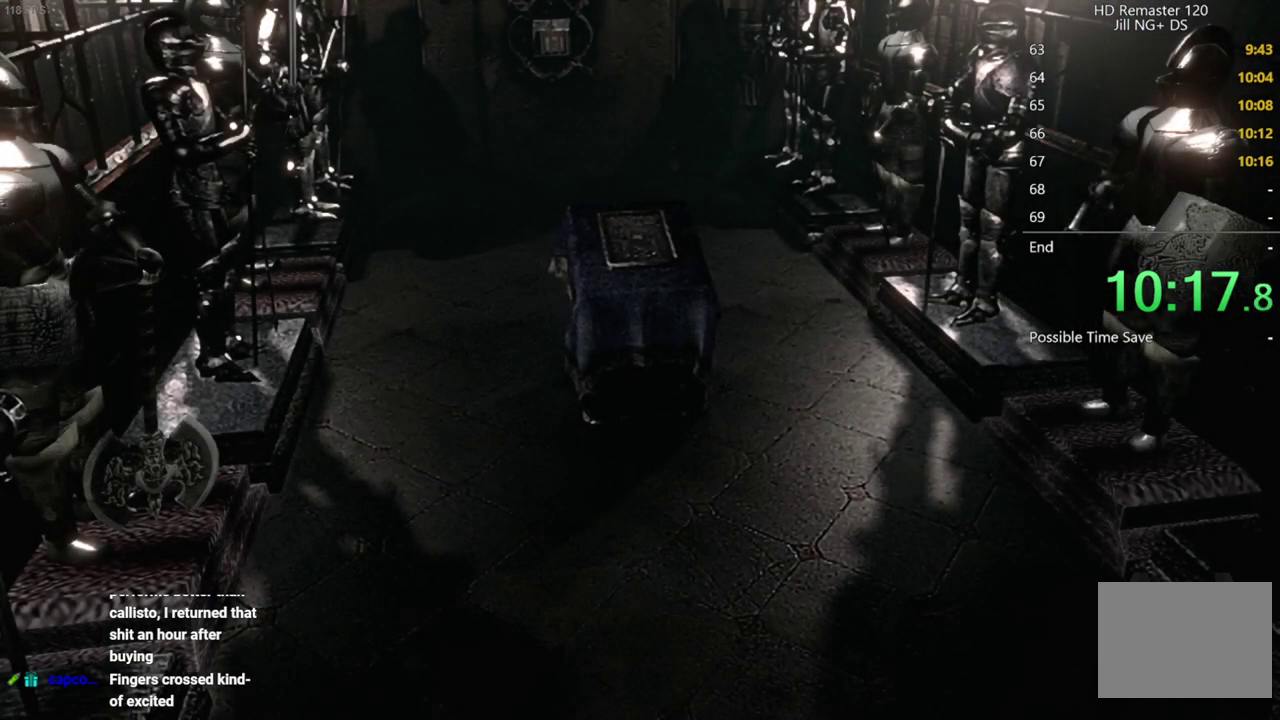
{"buttons": [], "left_stick": "center", "right_stick": "center", "events": []}
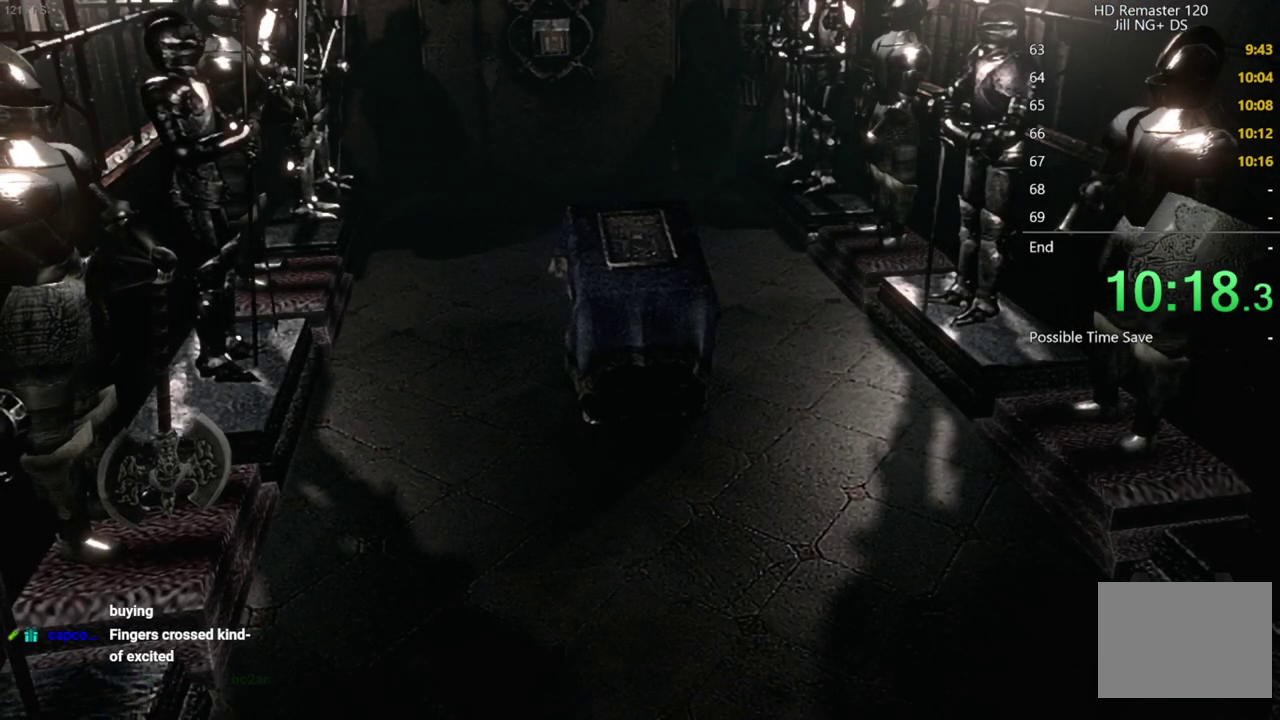
{"buttons": [], "left_stick": "center", "right_stick": "center", "events": []}
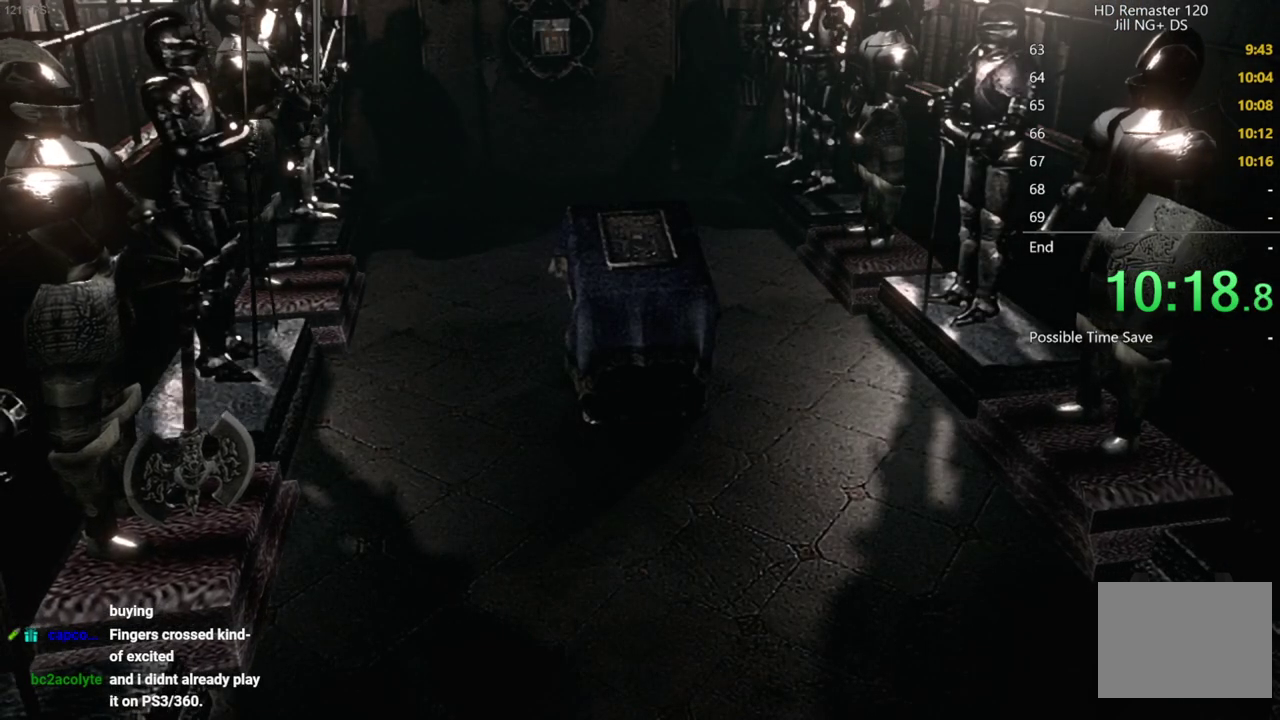
{"buttons": [], "left_stick": "center", "right_stick": "center", "events": []}
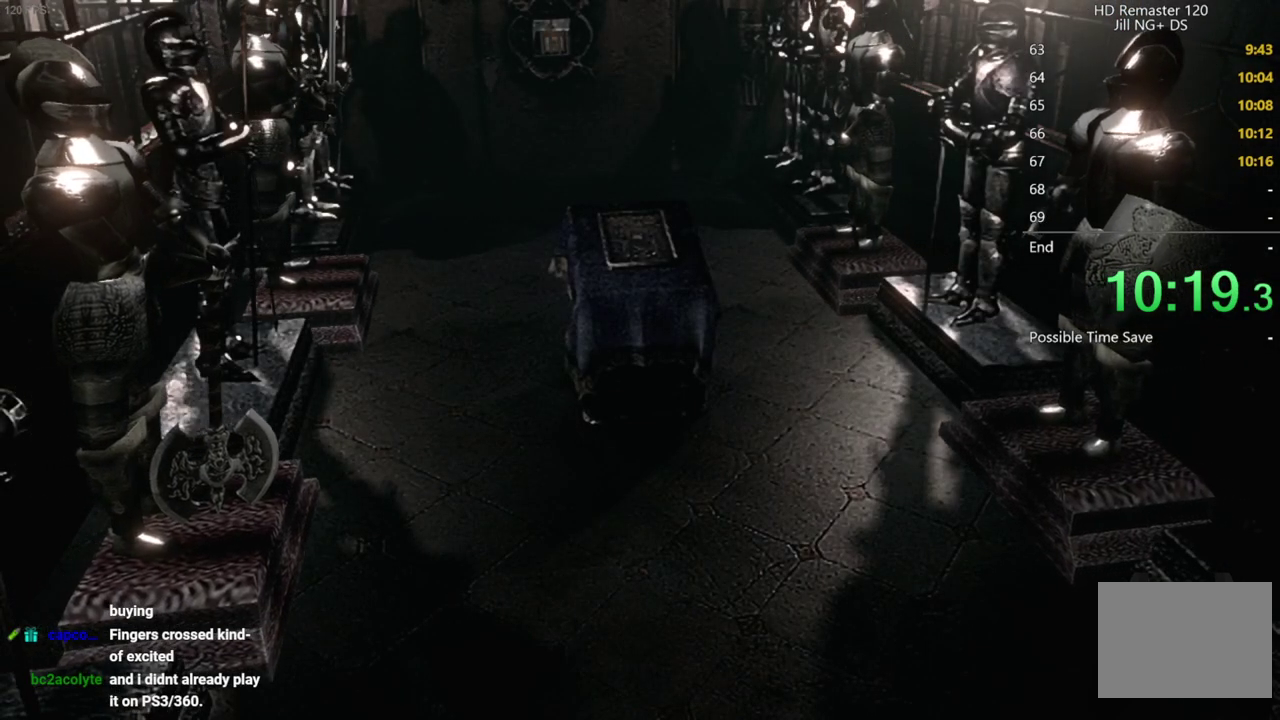
{"buttons": [], "left_stick": "center", "right_stick": "center", "events": []}
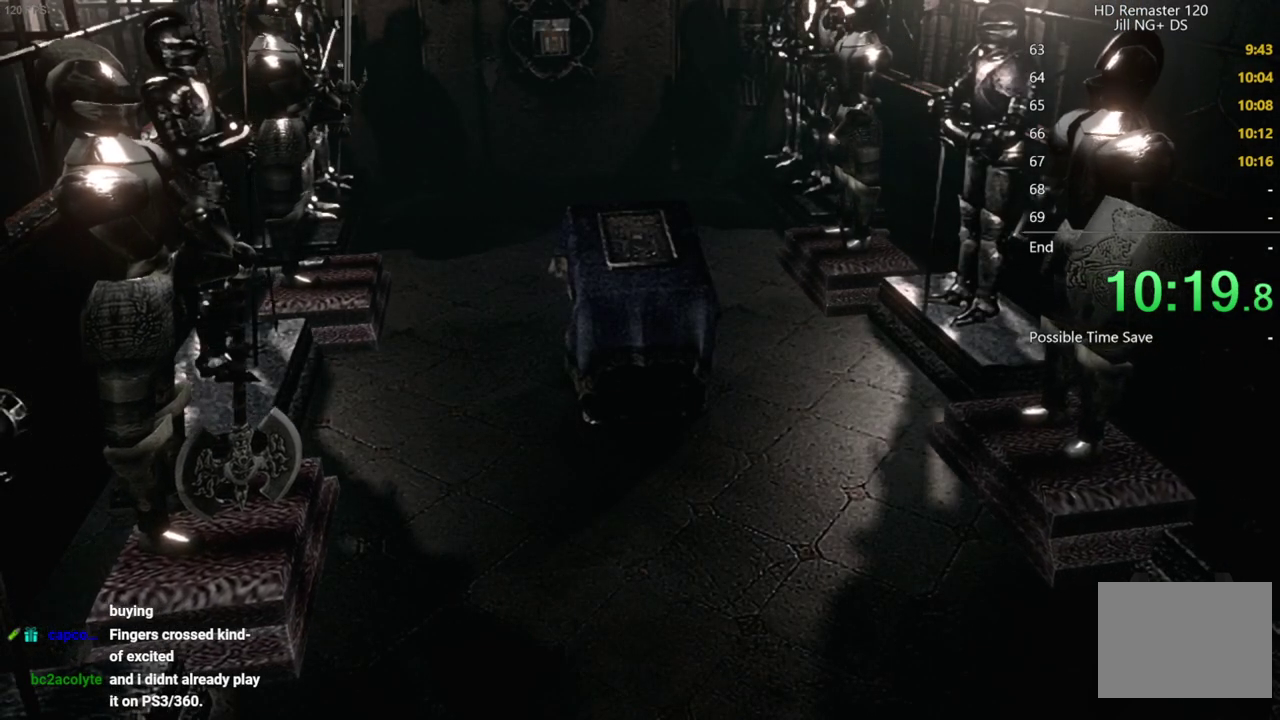
{"buttons": [], "left_stick": "center", "right_stick": "center", "events": []}
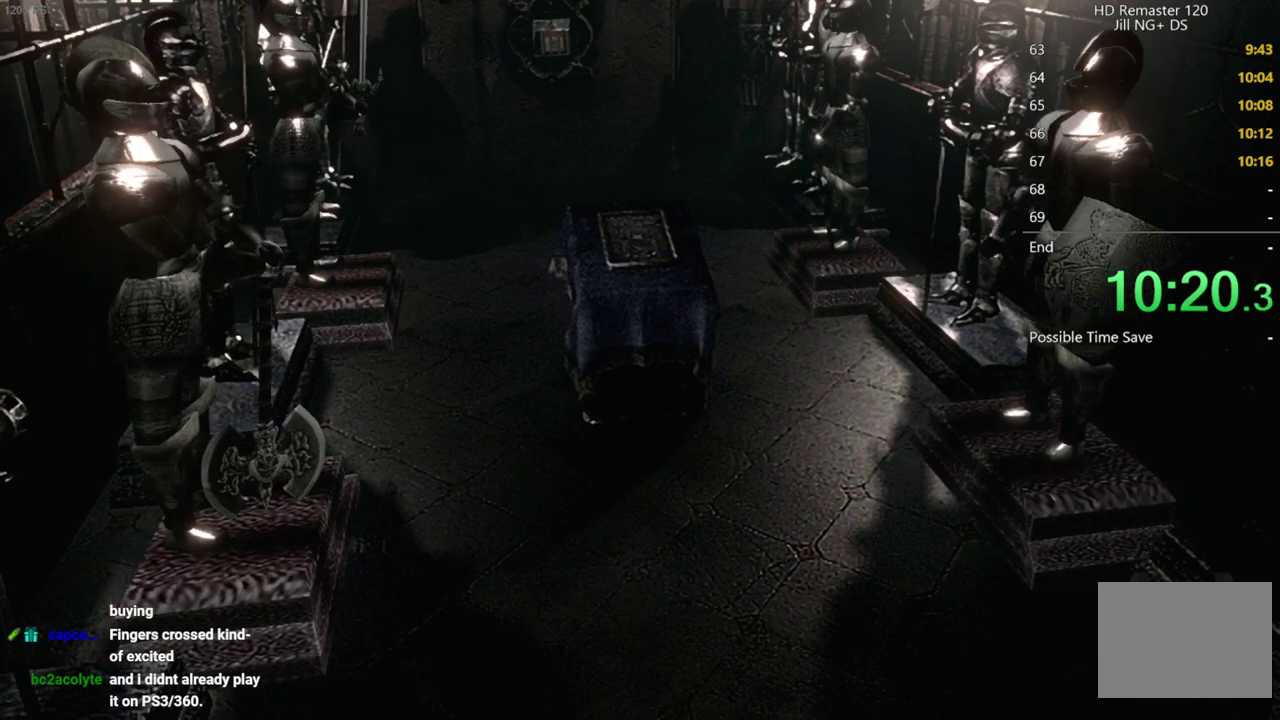
{"buttons": [], "left_stick": "center", "right_stick": "center", "events": []}
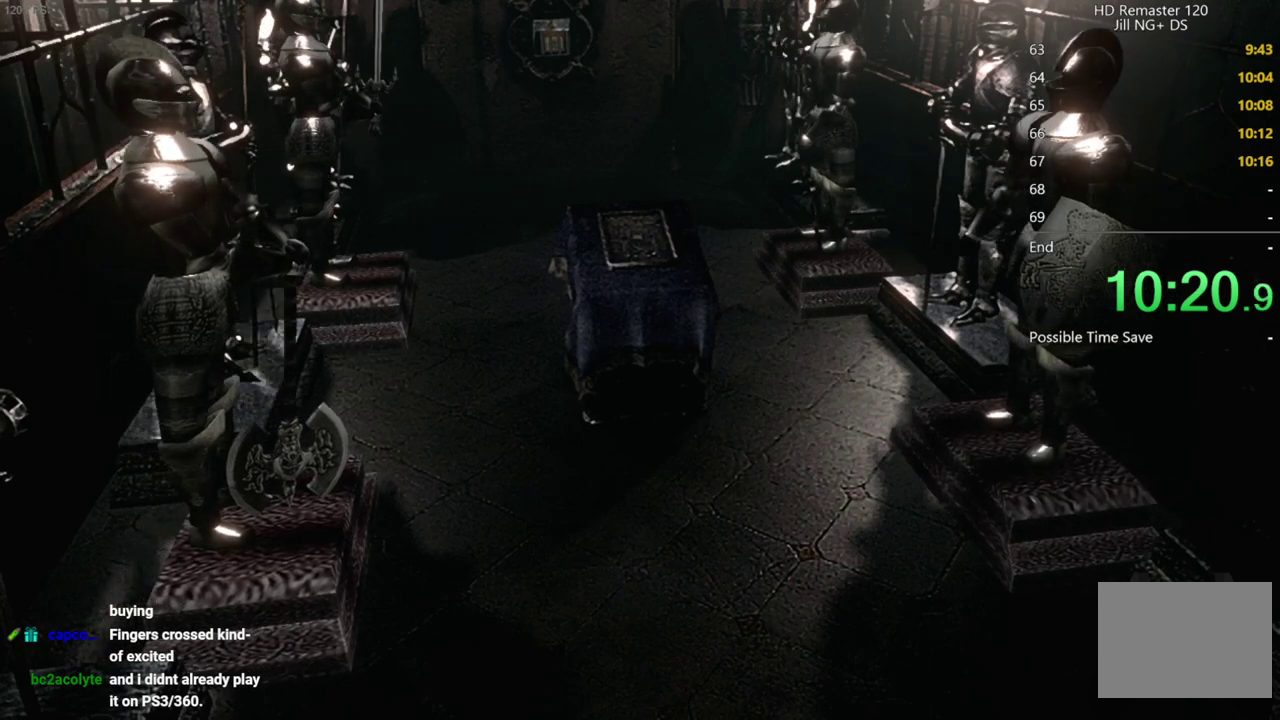
{"buttons": [], "left_stick": "down-left", "right_stick": "center", "events": [[433, "left_stick", "down-left"]]}
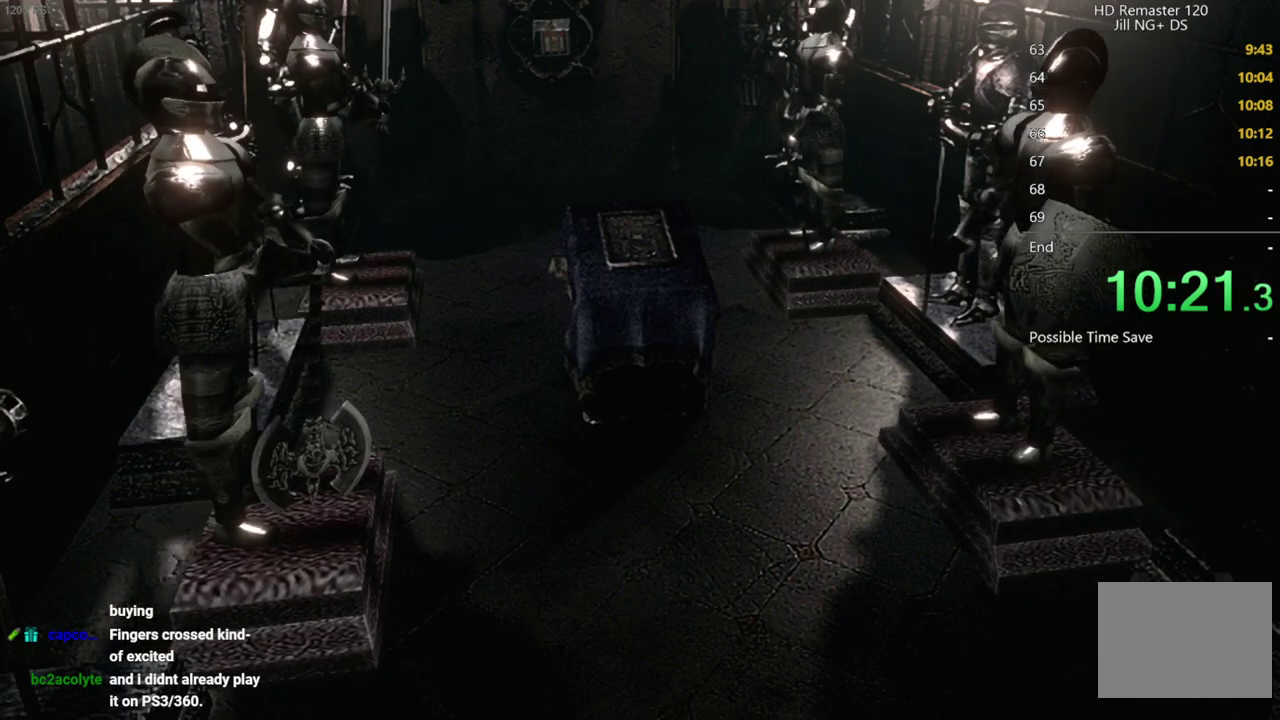
{"buttons": [], "left_stick": "down-left", "right_stick": "center", "events": [[167, "L2", "down"], [417, "L2", "up"]]}
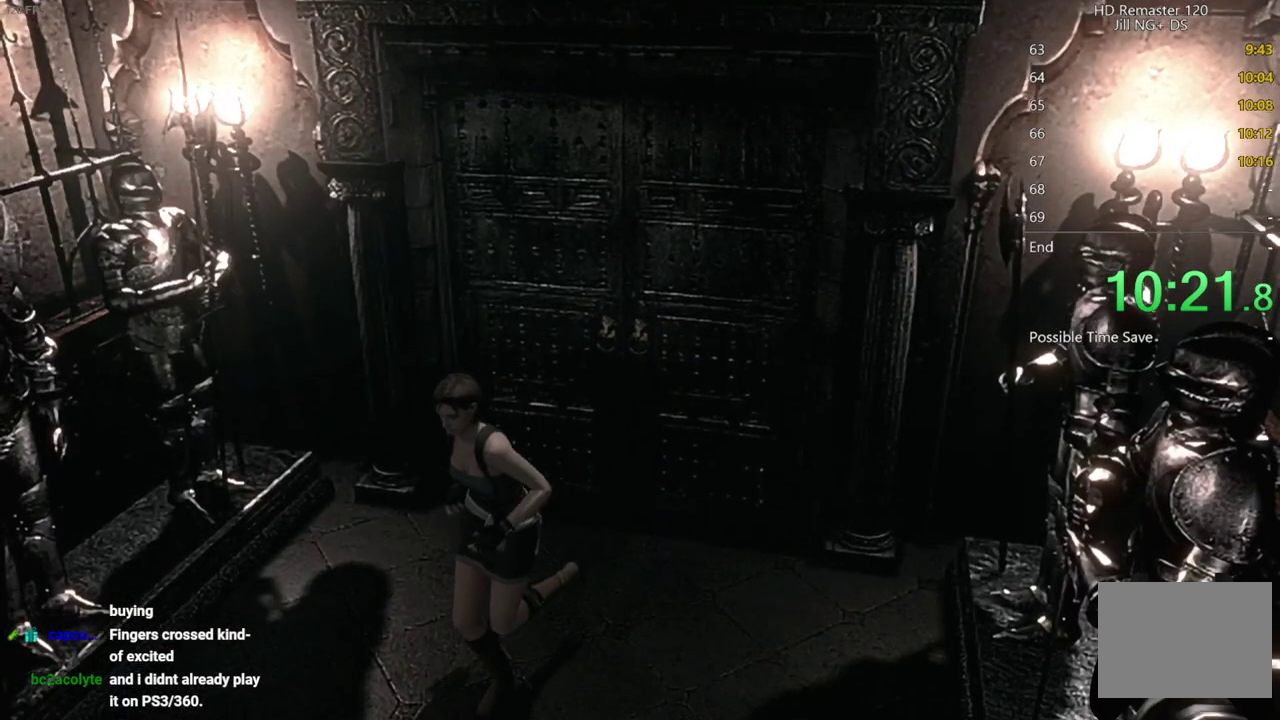
{"buttons": [], "left_stick": "up", "right_stick": "center", "events": [[500, "left_stick", "up"]]}
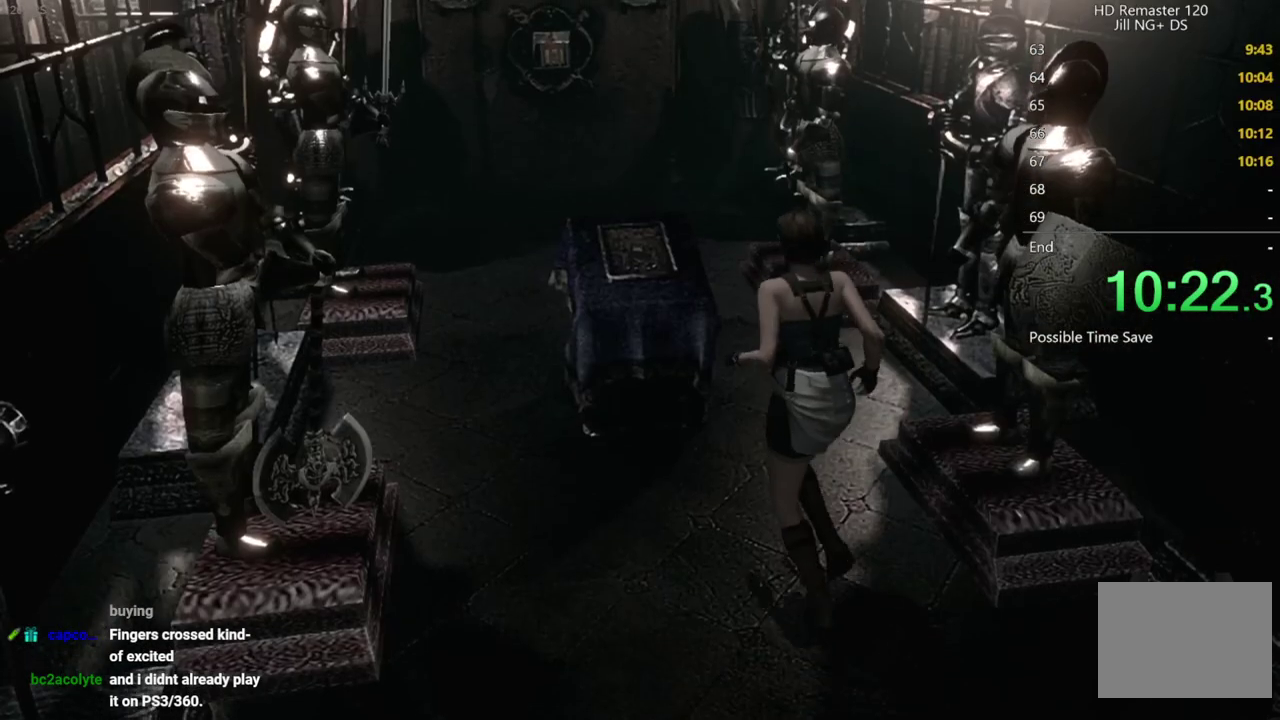
{"buttons": [], "left_stick": "up", "right_stick": "center", "events": []}